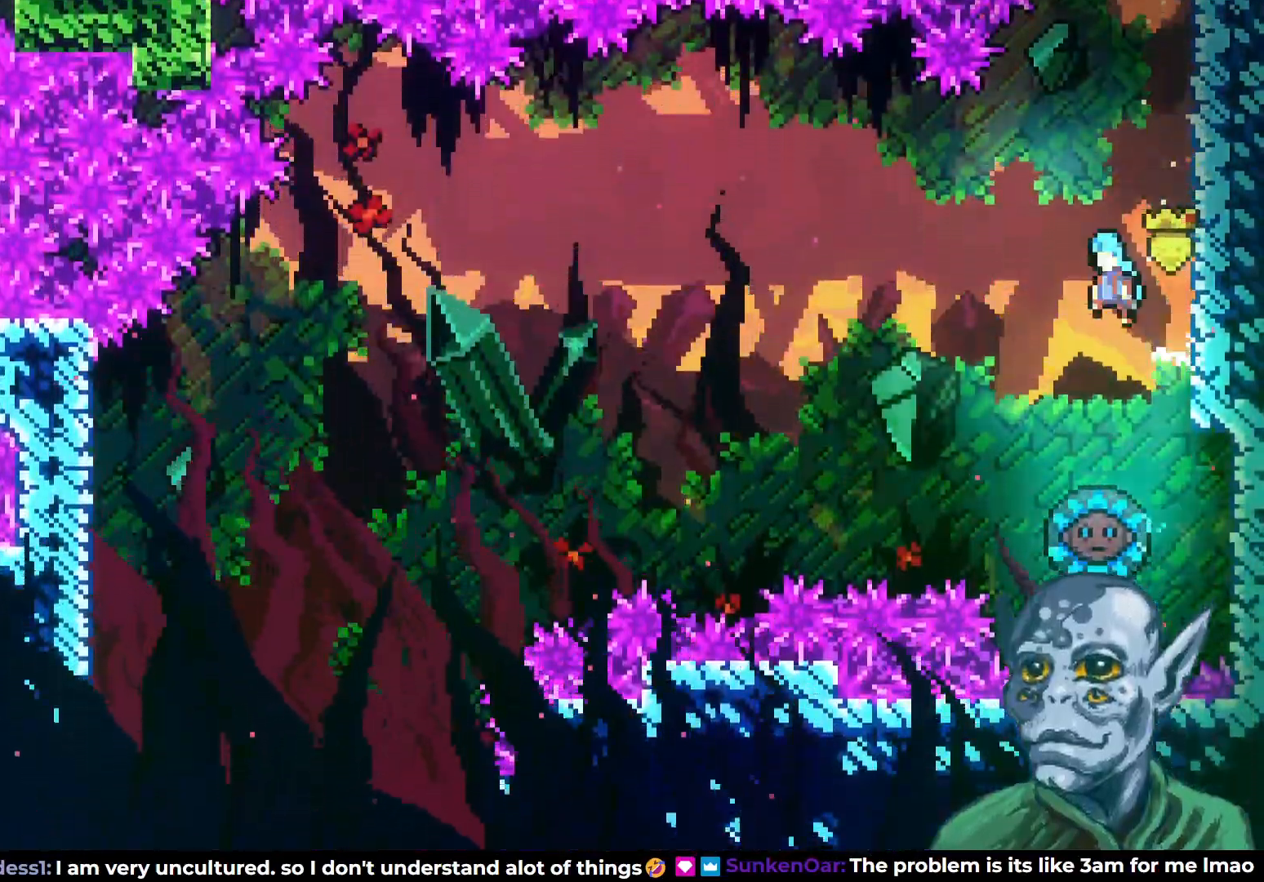
Gameplay with a controller (PlayStation layout); each line is a JSON object with the inputs held at the frame after it. "events" lists button and stick changes between this image and that frame as [ms after this image, input, new state], when the widget could be followed in between.
{"buttons": ["DPAD_LEFT"], "left_stick": "center", "right_stick": "center", "events": [[33, "CROSS", "up"], [50, "DPAD_LEFT", "up"], [67, "R2", "up"], [483, "DPAD_LEFT", "down"]]}
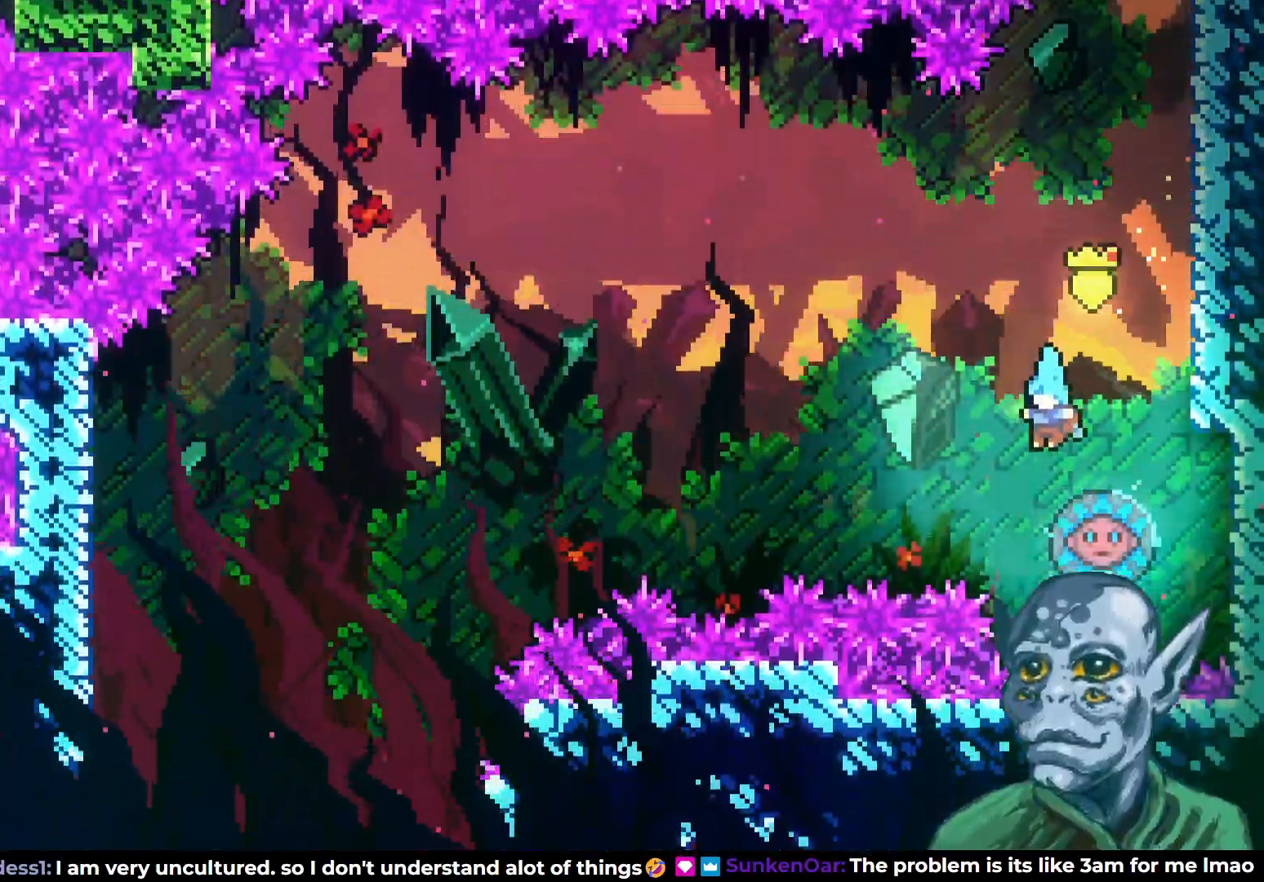
{"buttons": ["DPAD_UP", "DPAD_LEFT"], "left_stick": "center", "right_stick": "center", "events": [[267, "DPAD_UP", "down"]]}
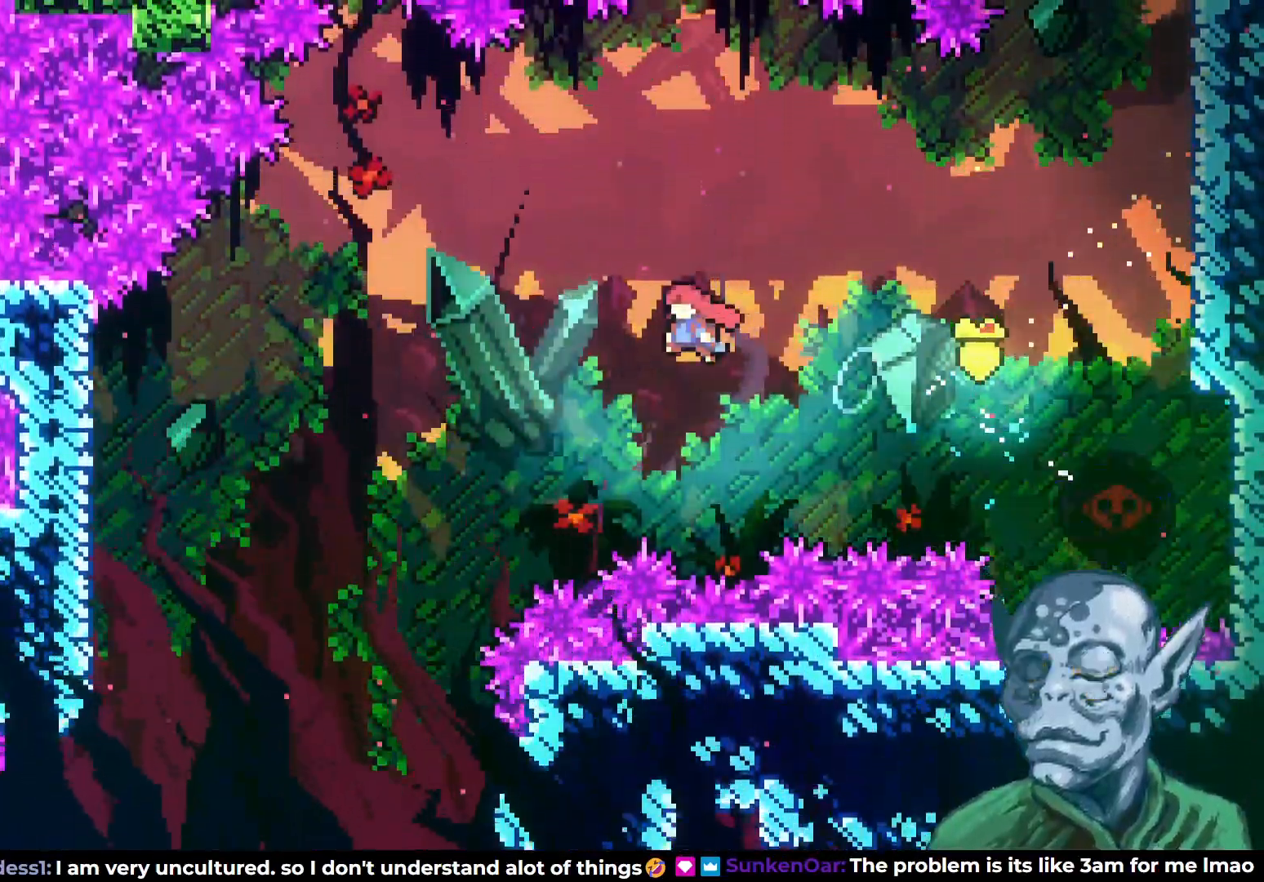
{"buttons": ["DPAD_RIGHT"], "left_stick": "center", "right_stick": "center", "events": [[300, "DPAD_LEFT", "up"], [300, "DPAD_UP", "up"], [450, "DPAD_RIGHT", "down"]]}
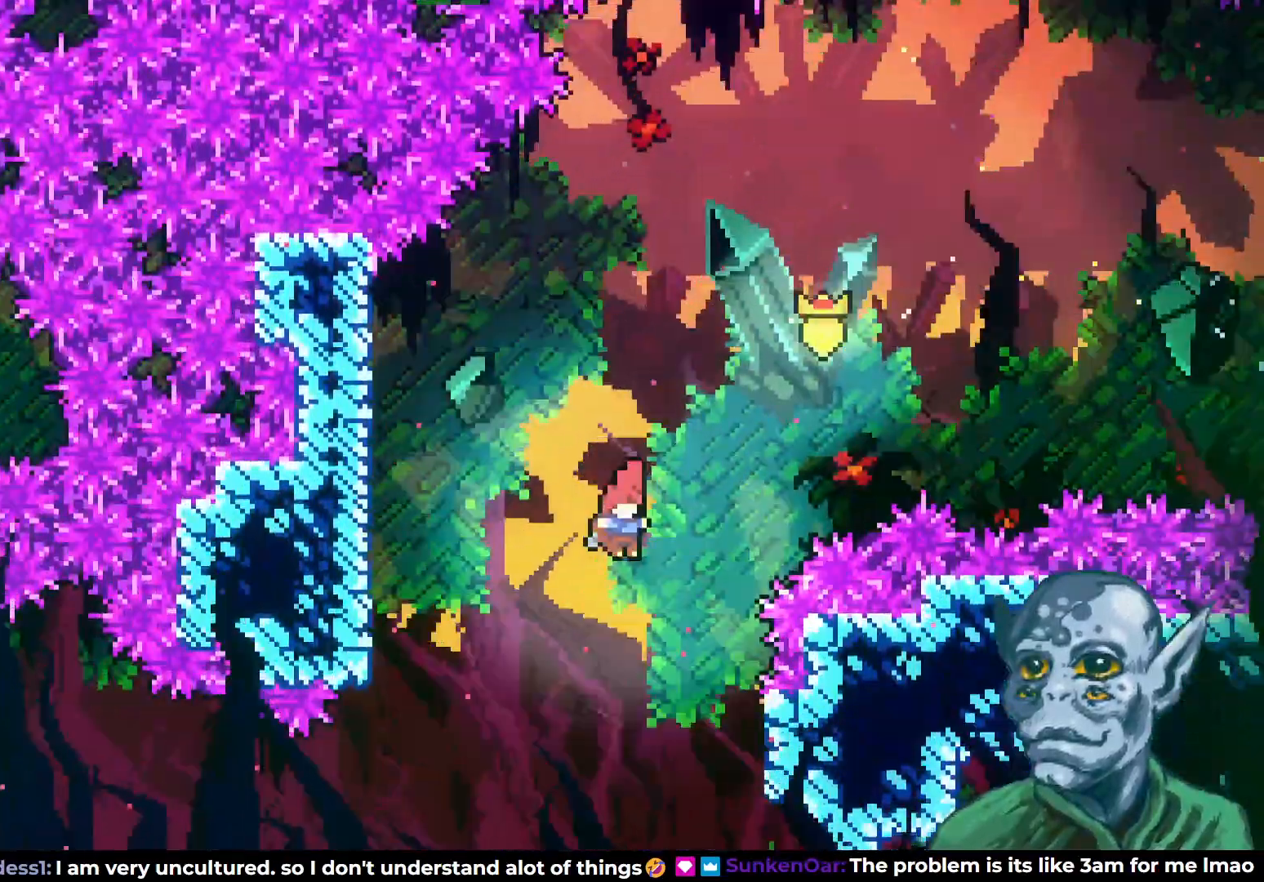
{"buttons": [], "left_stick": "center", "right_stick": "center", "events": [[83, "DPAD_RIGHT", "up"], [333, "DPAD_LEFT", "down"], [483, "DPAD_LEFT", "up"]]}
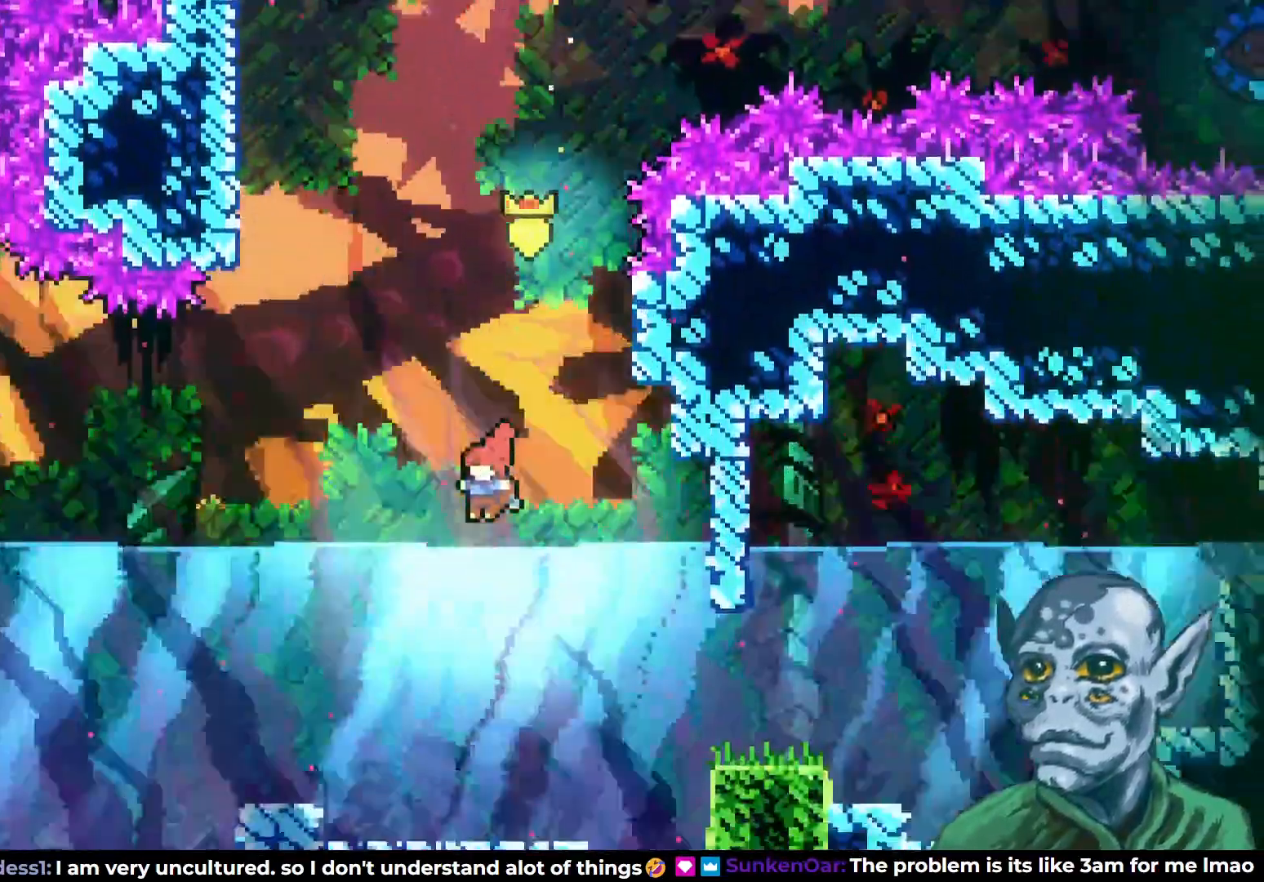
{"buttons": ["SQUARE", "DPAD_DOWN", "DPAD_RIGHT"], "left_stick": "center", "right_stick": "center", "events": [[100, "DPAD_RIGHT", "down"], [367, "DPAD_DOWN", "down"], [467, "SQUARE", "down"]]}
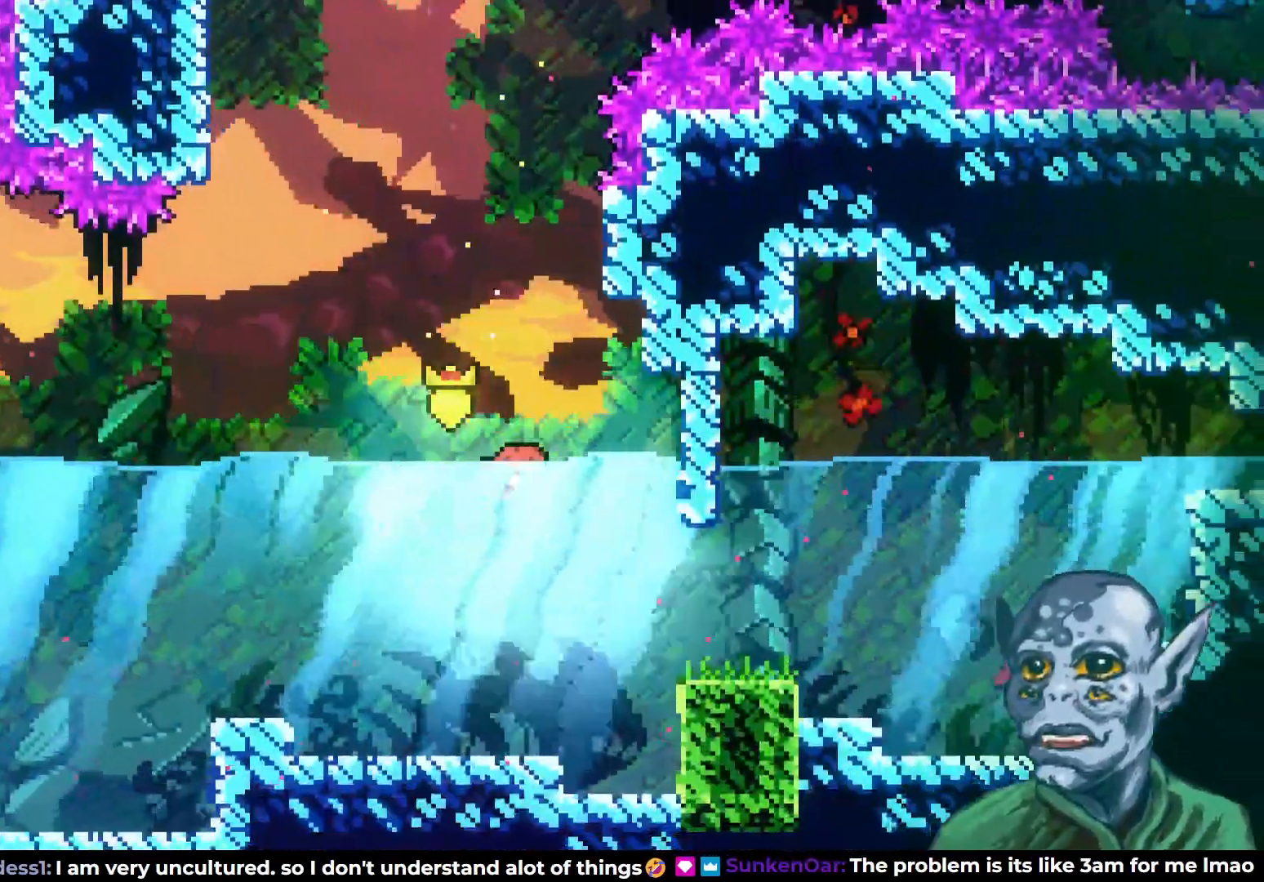
{"buttons": ["DPAD_RIGHT"], "left_stick": "center", "right_stick": "center", "events": [[133, "SQUARE", "up"], [217, "DPAD_DOWN", "up"]]}
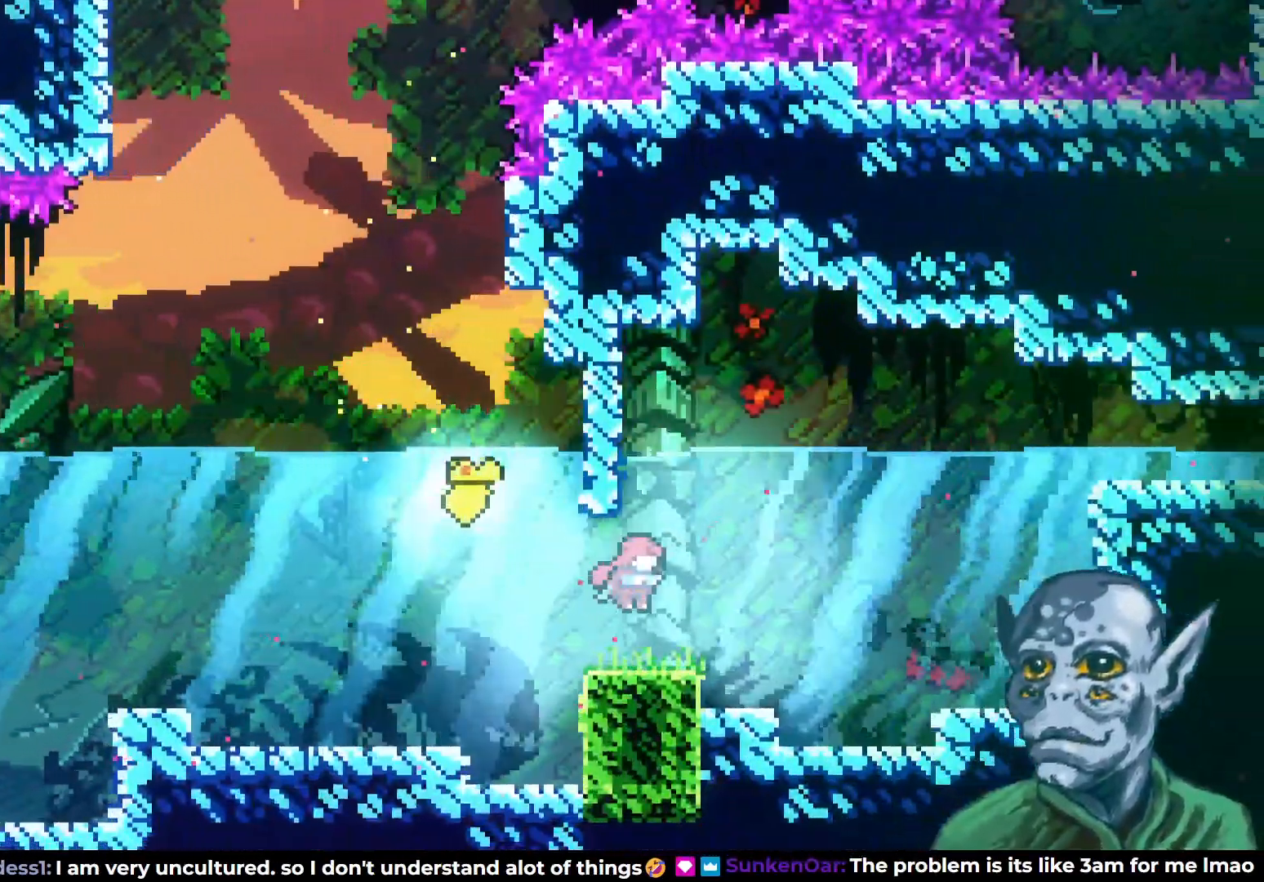
{"buttons": ["SQUARE", "DPAD_UP", "DPAD_RIGHT"], "left_stick": "center", "right_stick": "center", "events": [[350, "DPAD_UP", "down"], [417, "SQUARE", "down"]]}
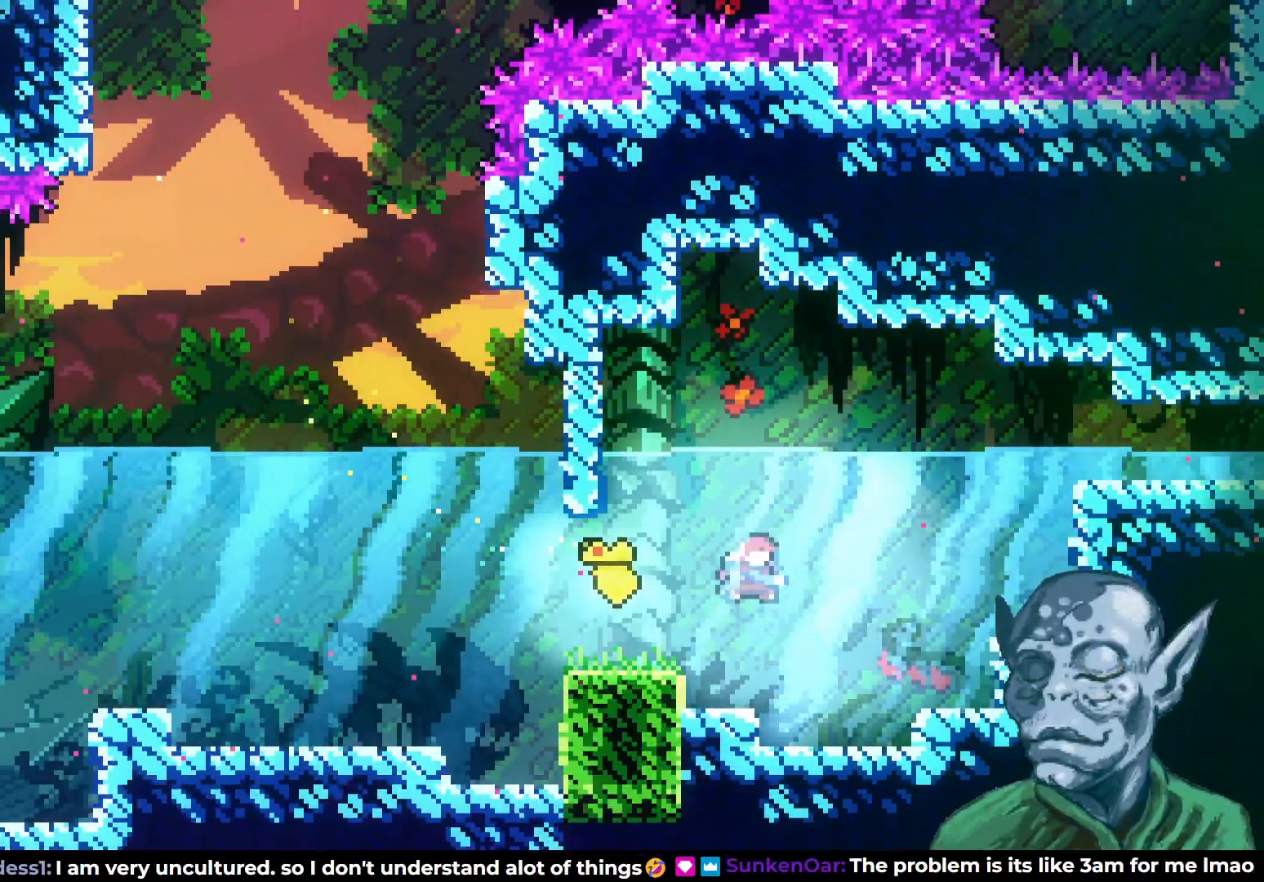
{"buttons": ["DPAD_RIGHT"], "left_stick": "center", "right_stick": "center", "events": [[133, "SQUARE", "up"], [150, "DPAD_UP", "up"]]}
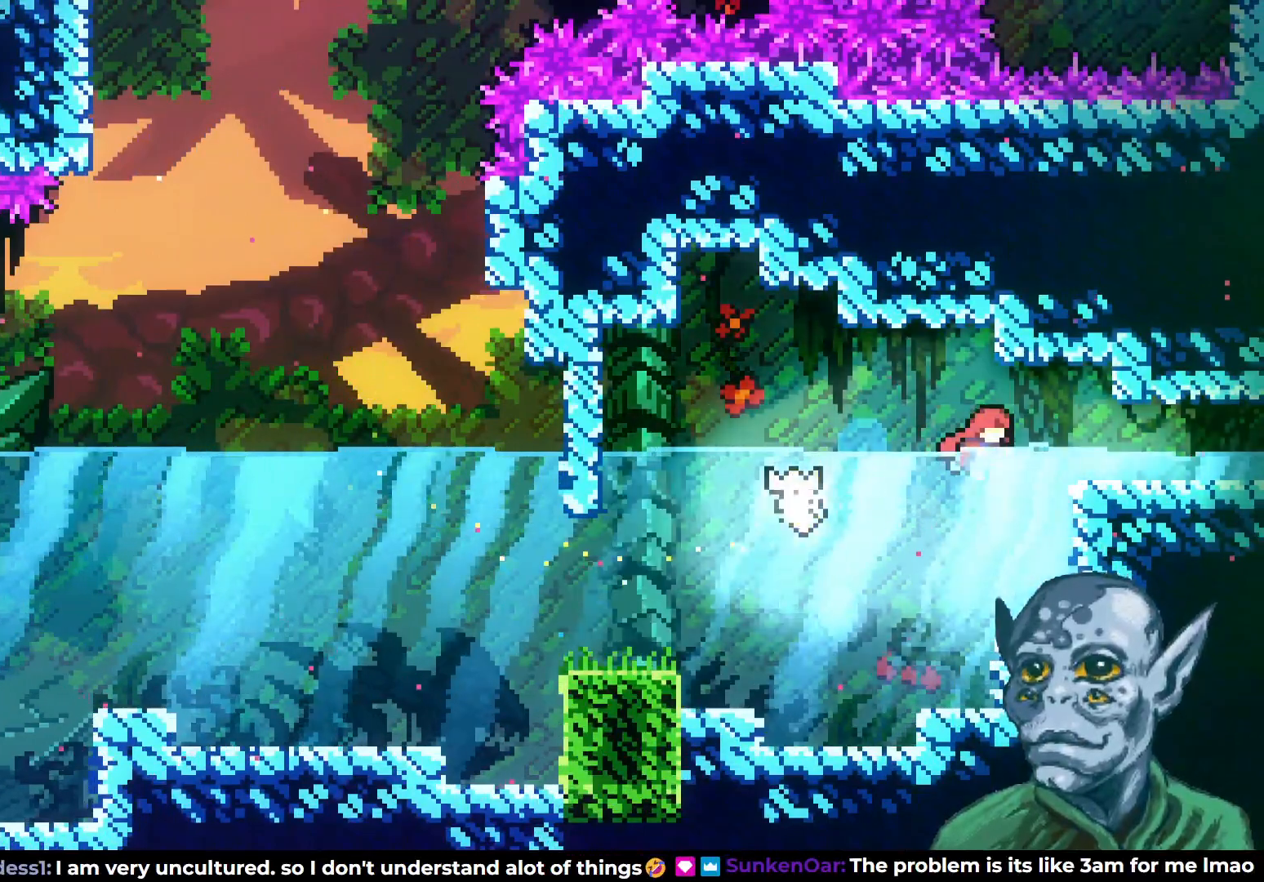
{"buttons": ["DPAD_RIGHT"], "left_stick": "center", "right_stick": "center", "events": [[100, "SQUARE", "down"], [200, "SQUARE", "up"]]}
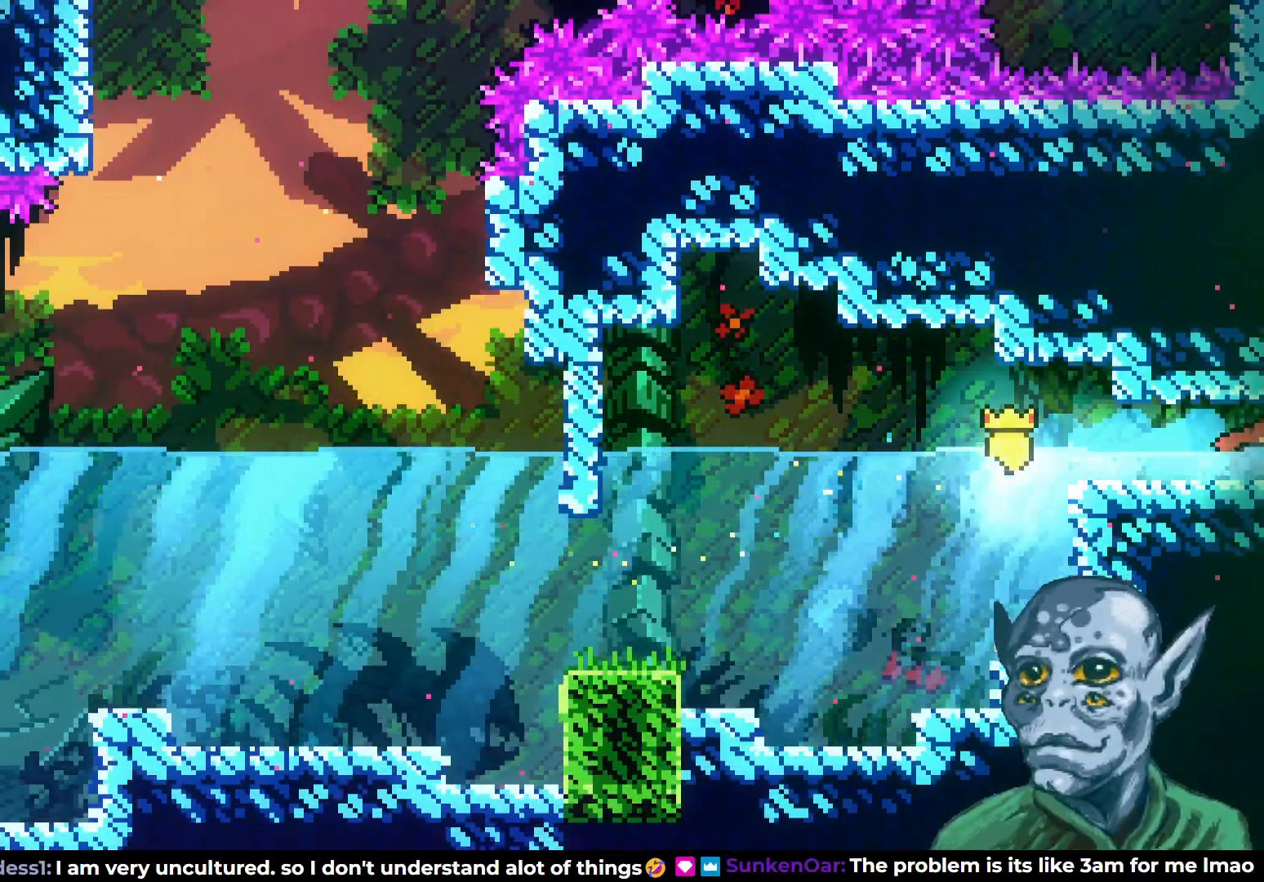
{"buttons": ["DPAD_RIGHT"], "left_stick": "center", "right_stick": "center", "events": [[317, "DPAD_RIGHT", "up"], [467, "DPAD_RIGHT", "down"]]}
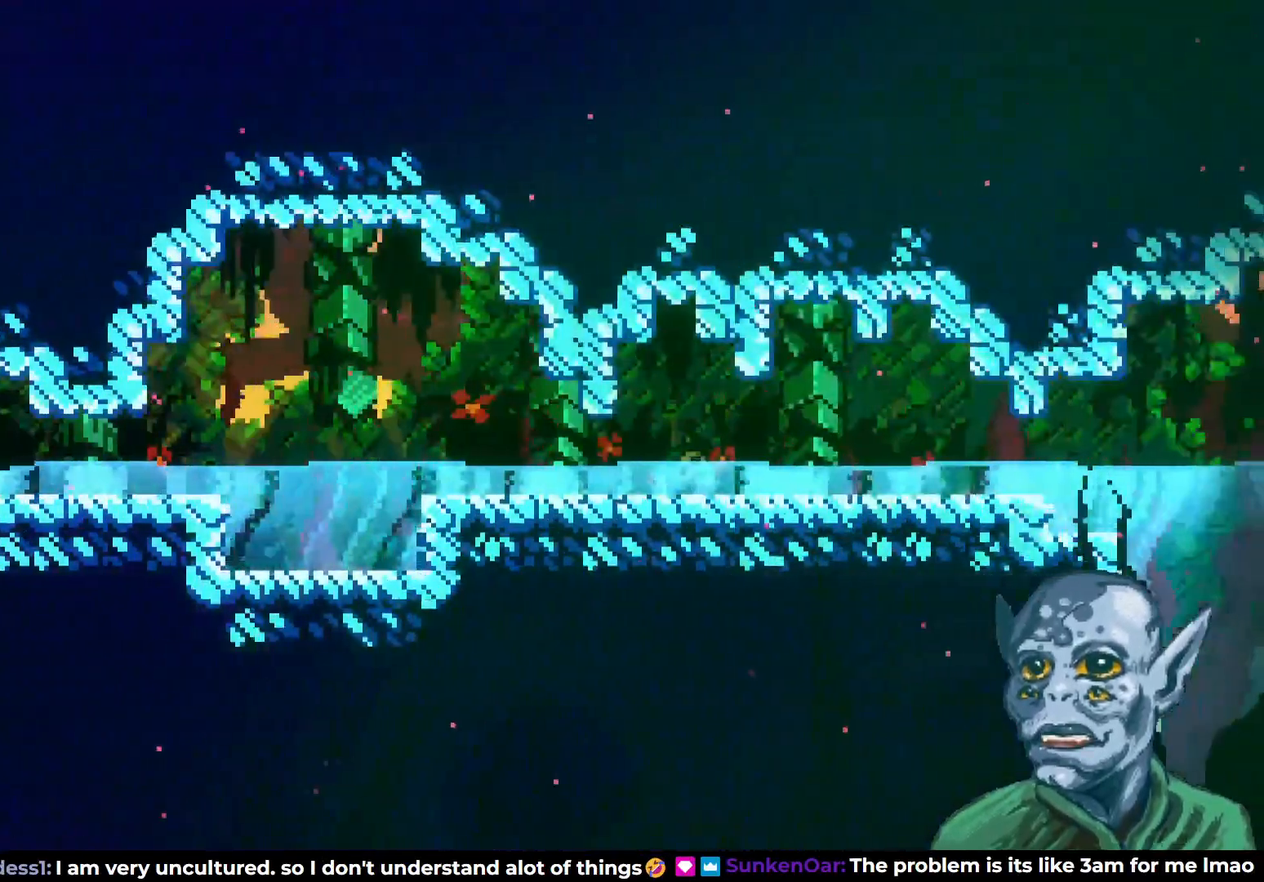
{"buttons": ["SQUARE", "DPAD_RIGHT"], "left_stick": "center", "right_stick": "center", "events": [[117, "SQUARE", "down"], [233, "SQUARE", "up"], [317, "SQUARE", "down"], [417, "SQUARE", "up"], [483, "SQUARE", "down"]]}
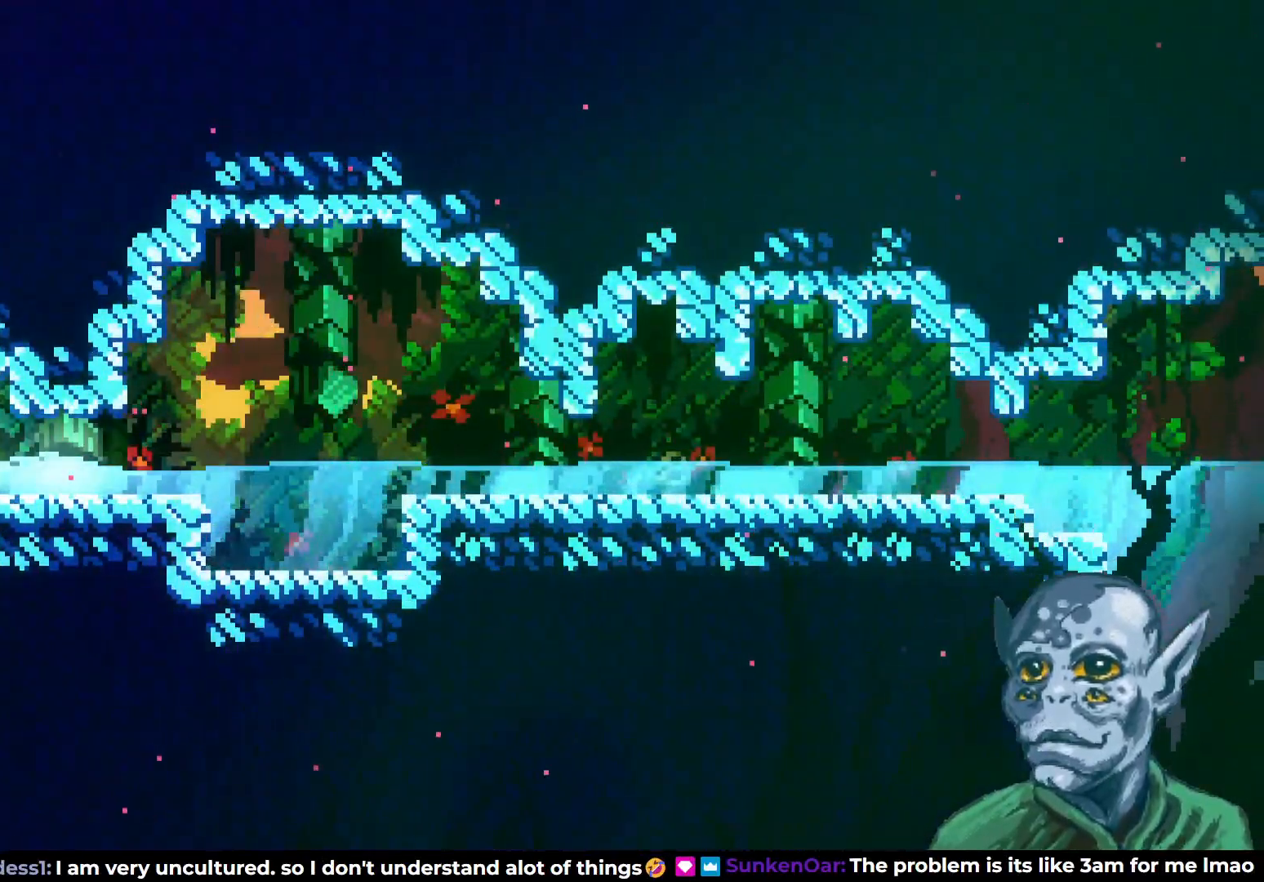
{"buttons": ["SQUARE", "DPAD_RIGHT"], "left_stick": "center", "right_stick": "center", "events": [[83, "SQUARE", "up"], [150, "SQUARE", "down"], [250, "SQUARE", "up"], [317, "SQUARE", "down"], [417, "SQUARE", "up"], [500, "SQUARE", "down"]]}
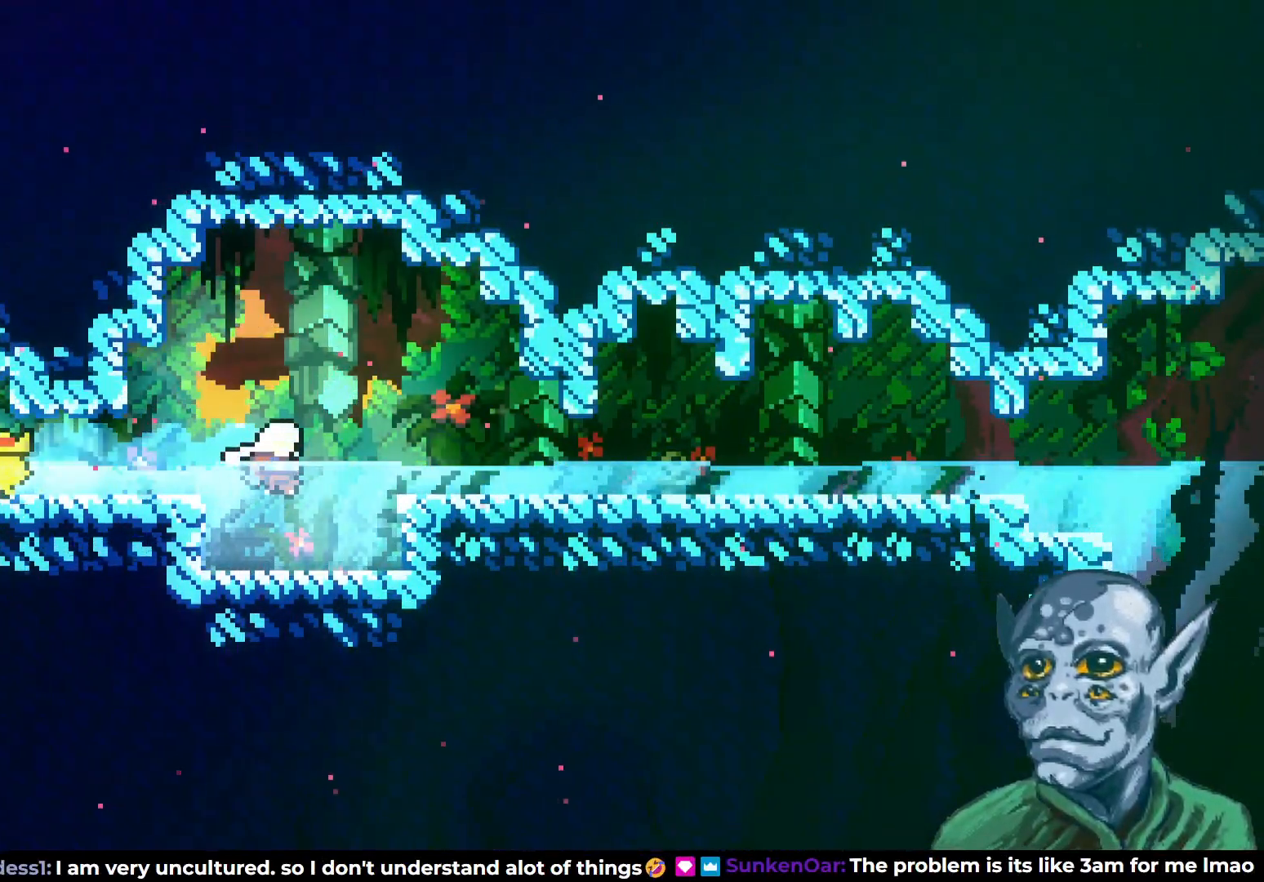
{"buttons": ["DPAD_RIGHT"], "left_stick": "center", "right_stick": "center", "events": [[67, "SQUARE", "up"], [150, "SQUARE", "down"], [250, "SQUARE", "up"], [333, "SQUARE", "down"], [417, "SQUARE", "up"]]}
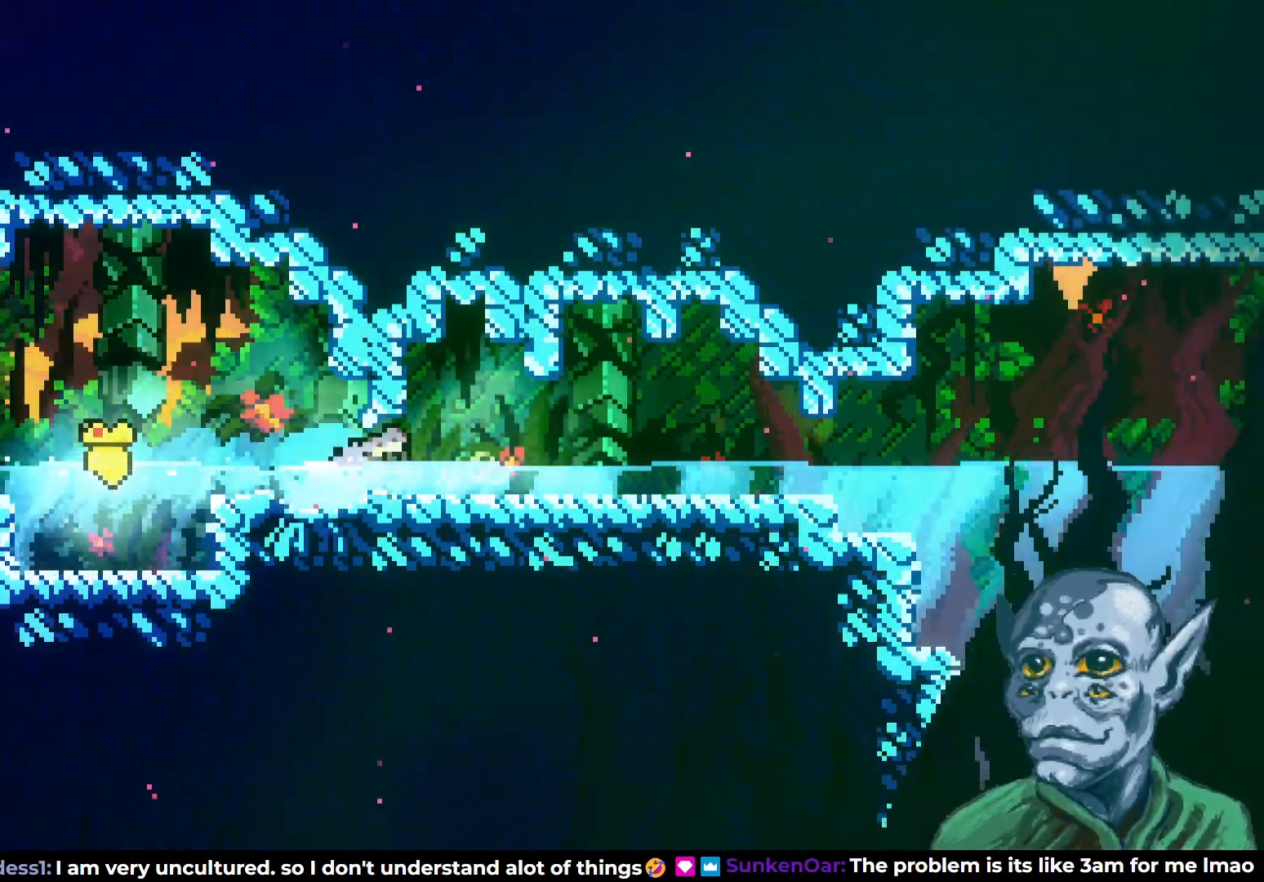
{"buttons": ["DPAD_RIGHT"], "left_stick": "center", "right_stick": "center", "events": [[67, "SQUARE", "down"], [150, "SQUARE", "up"]]}
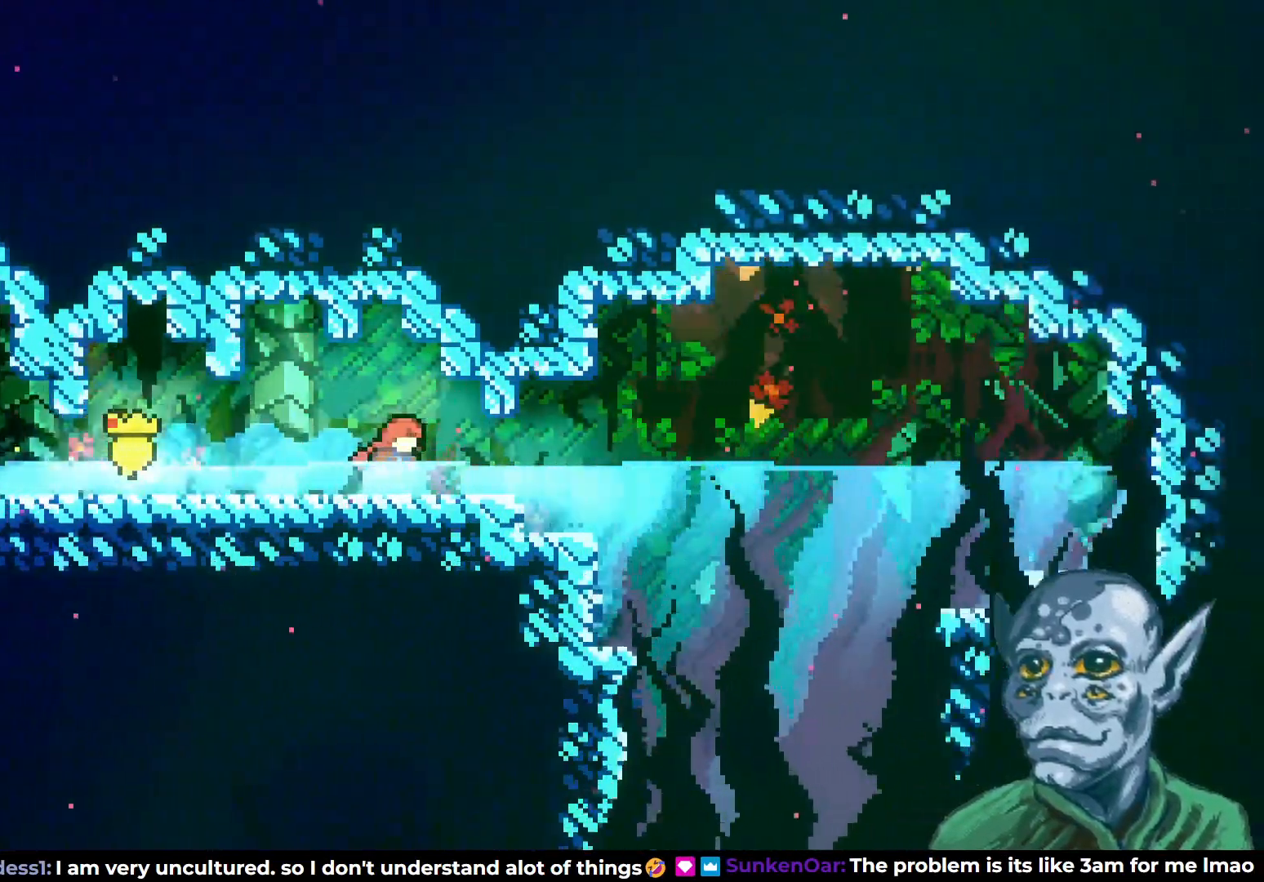
{"buttons": ["DPAD_RIGHT"], "left_stick": "center", "right_stick": "center", "events": []}
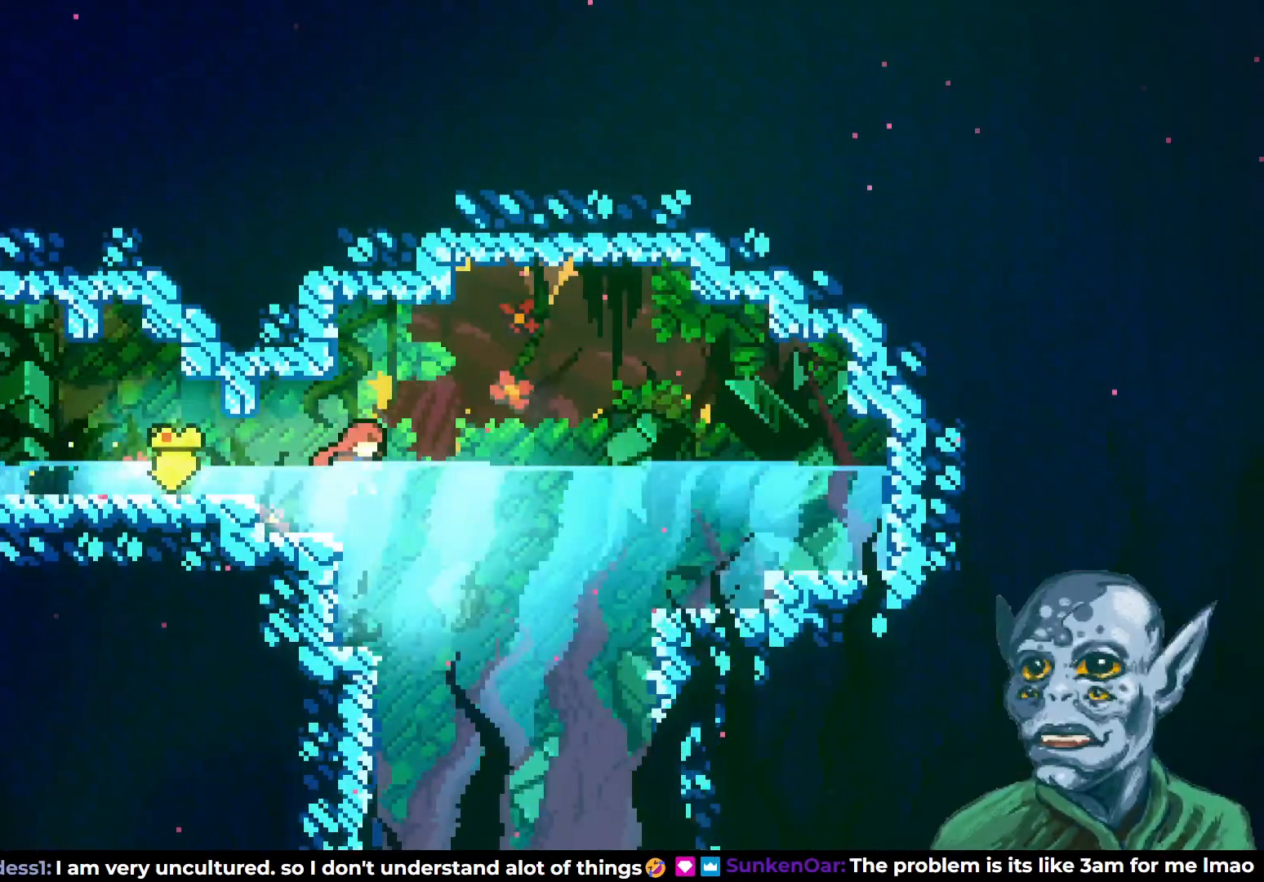
{"buttons": [], "left_stick": "center", "right_stick": "center", "events": [[400, "DPAD_RIGHT", "up"]]}
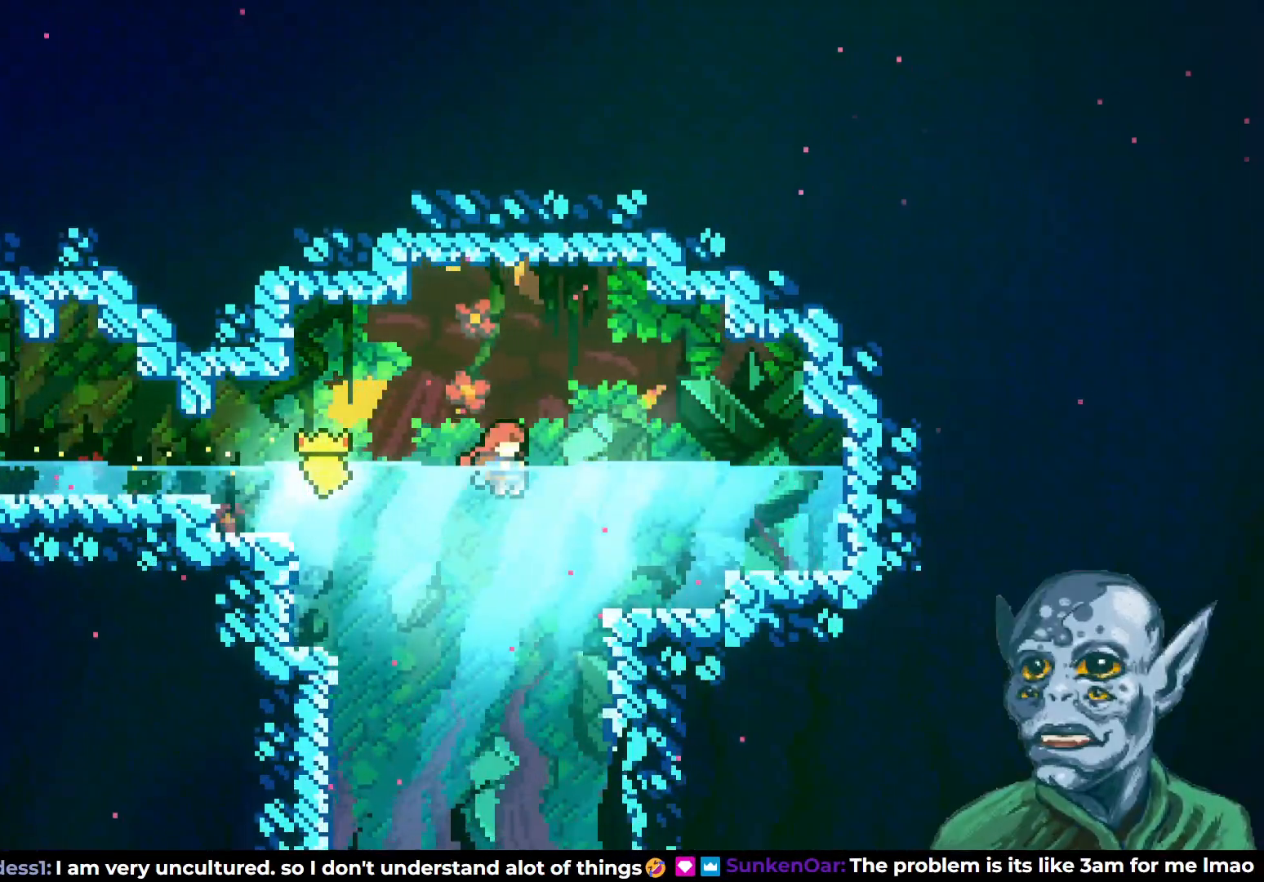
{"buttons": [], "left_stick": "center", "right_stick": "center", "events": []}
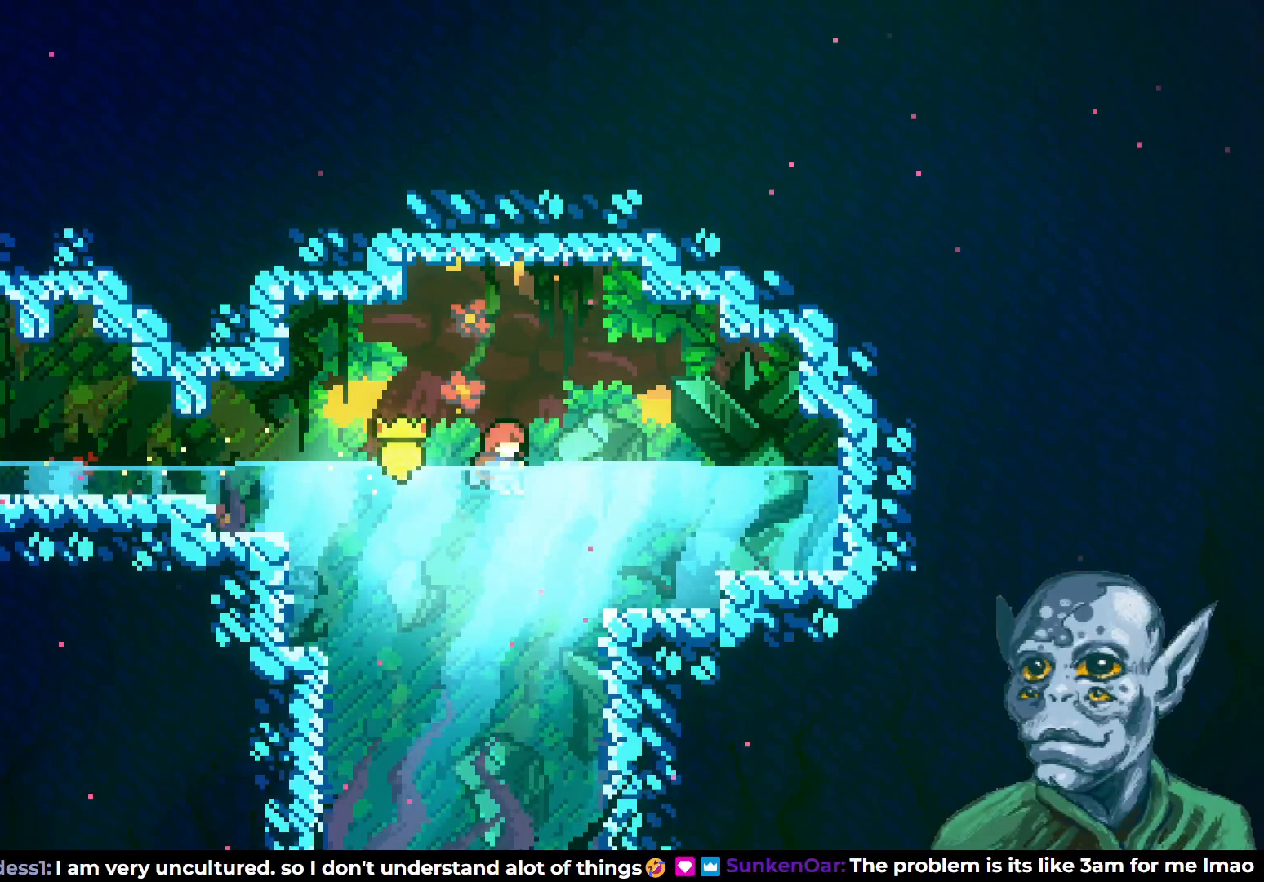
{"buttons": [], "left_stick": "center", "right_stick": "center", "events": []}
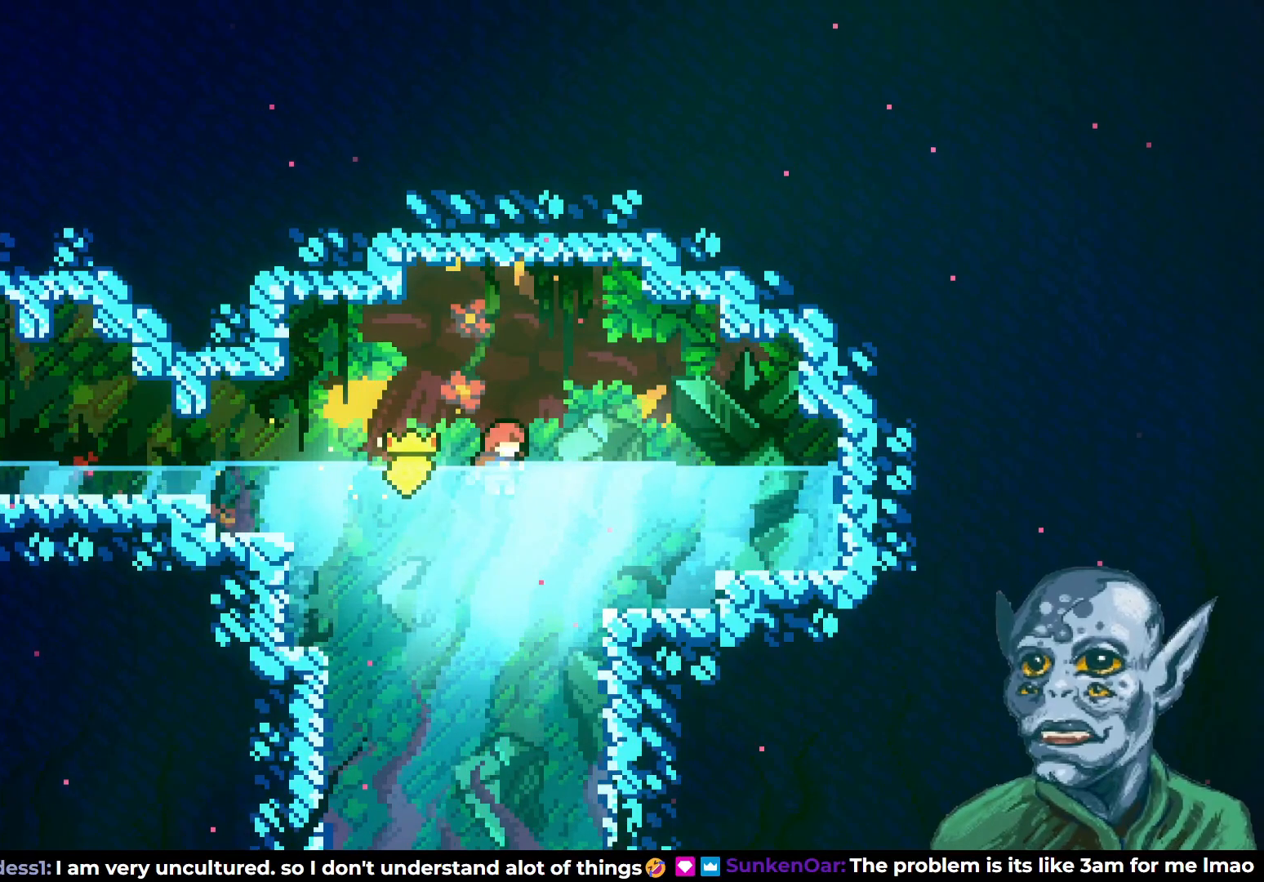
{"buttons": [], "left_stick": "center", "right_stick": "center", "events": []}
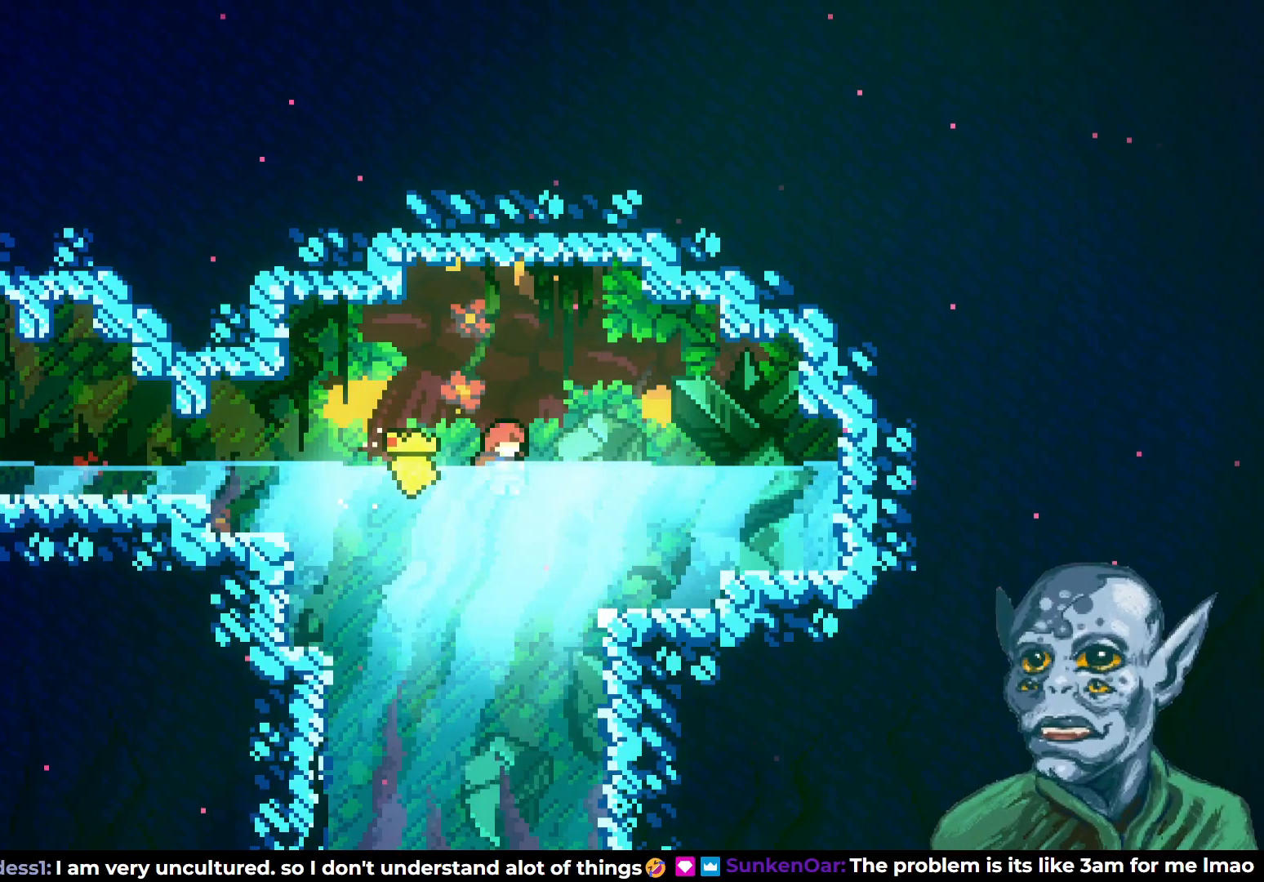
{"buttons": [], "left_stick": "center", "right_stick": "center", "events": []}
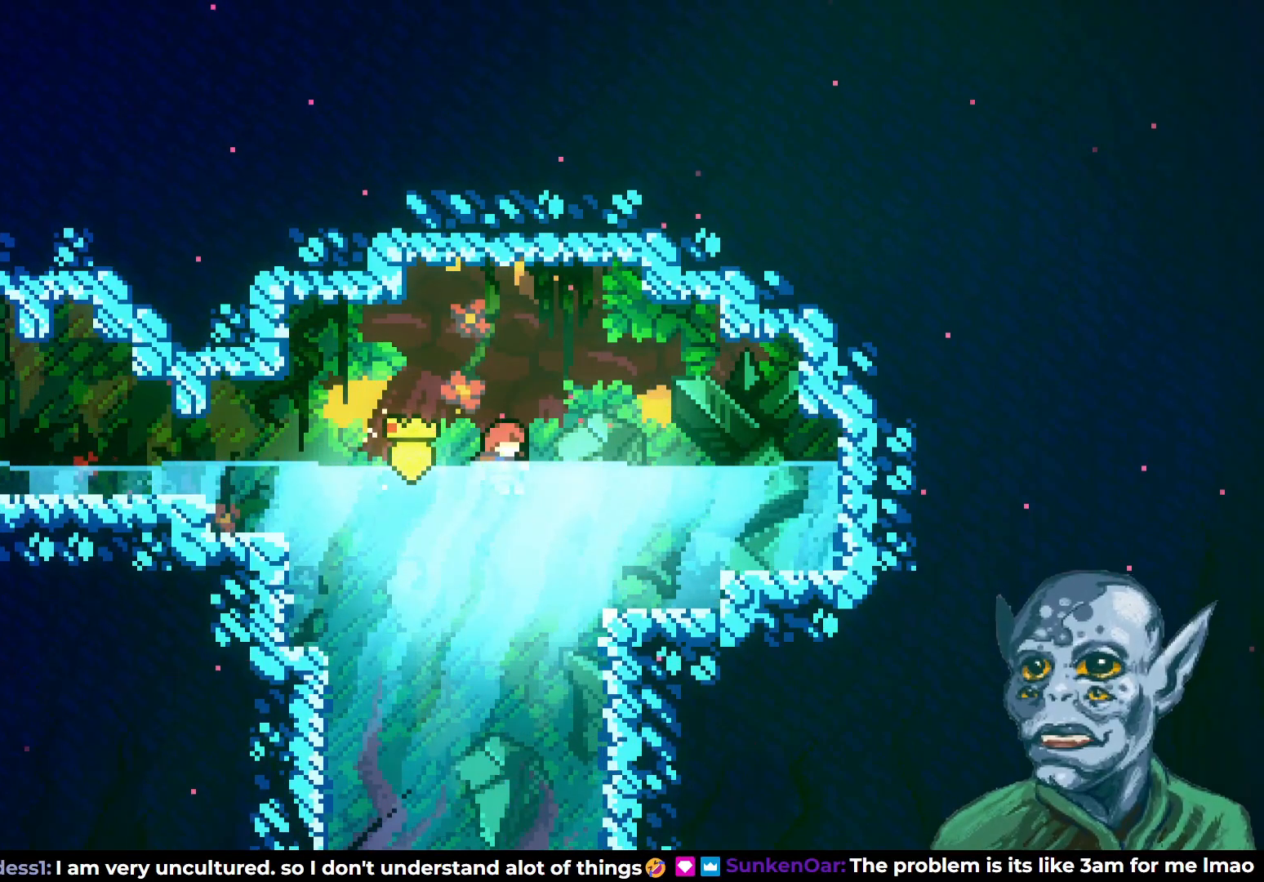
{"buttons": [], "left_stick": "center", "right_stick": "center", "events": []}
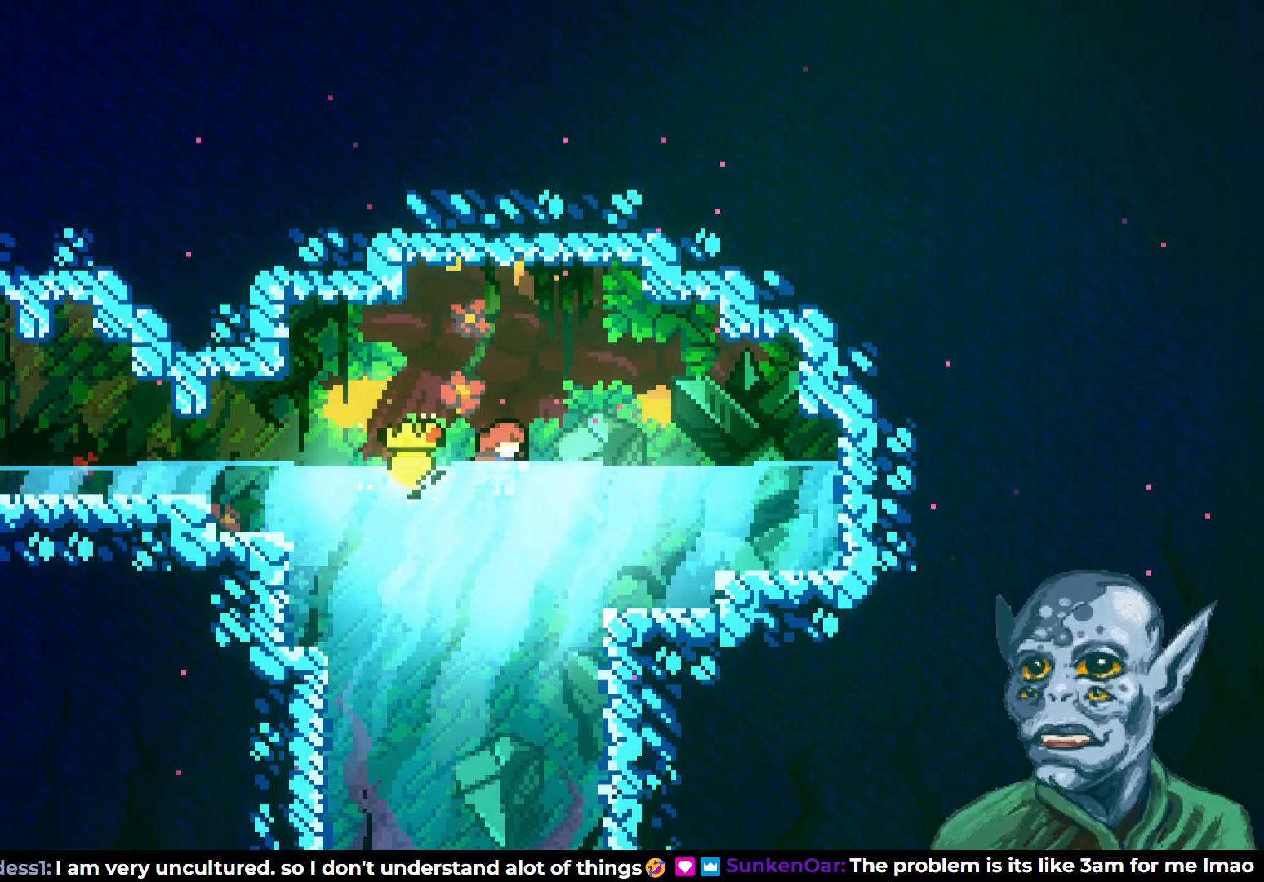
{"buttons": ["DPAD_LEFT"], "left_stick": "center", "right_stick": "center", "events": [[17, "DPAD_RIGHT", "down"], [167, "DPAD_RIGHT", "up"], [417, "DPAD_LEFT", "down"]]}
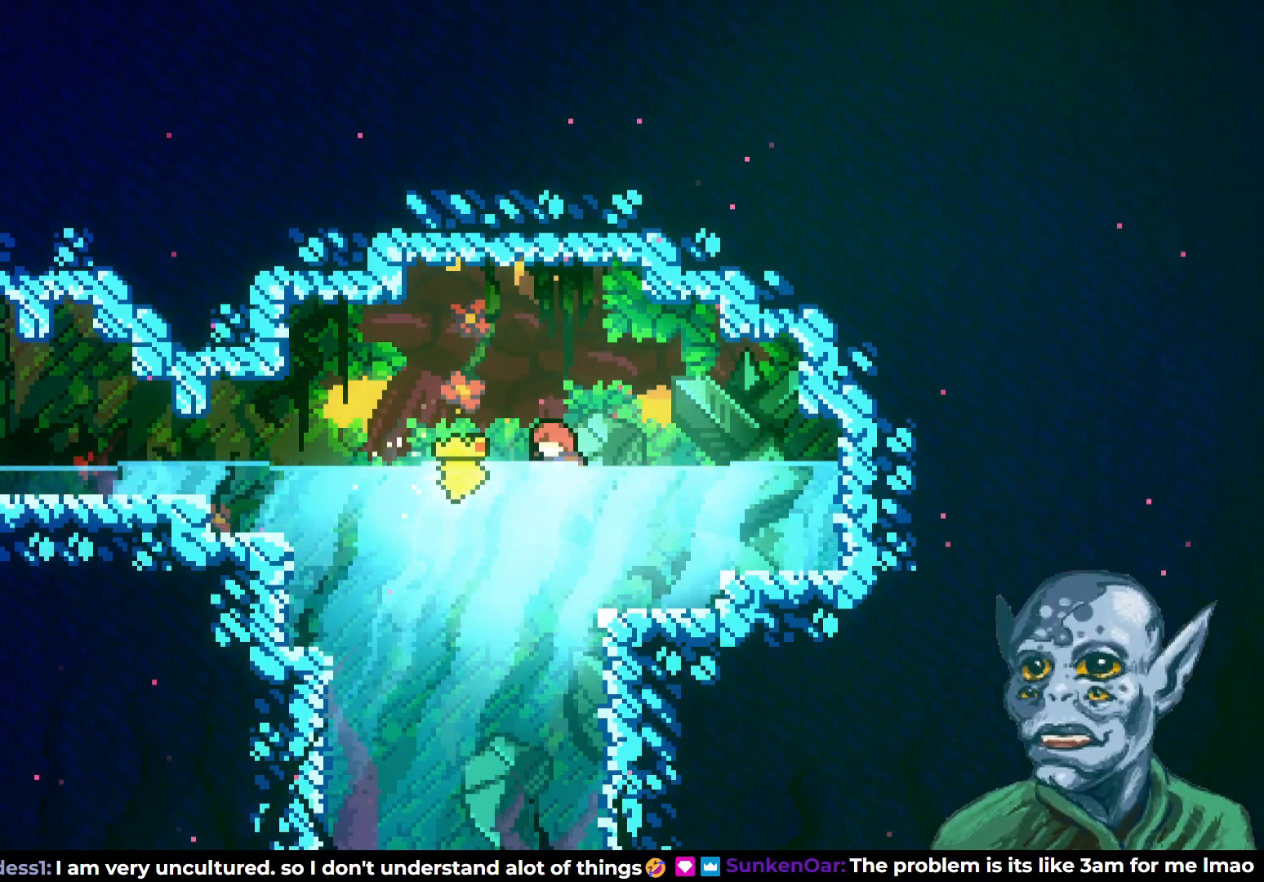
{"buttons": [], "left_stick": "center", "right_stick": "center", "events": [[283, "DPAD_LEFT", "up"]]}
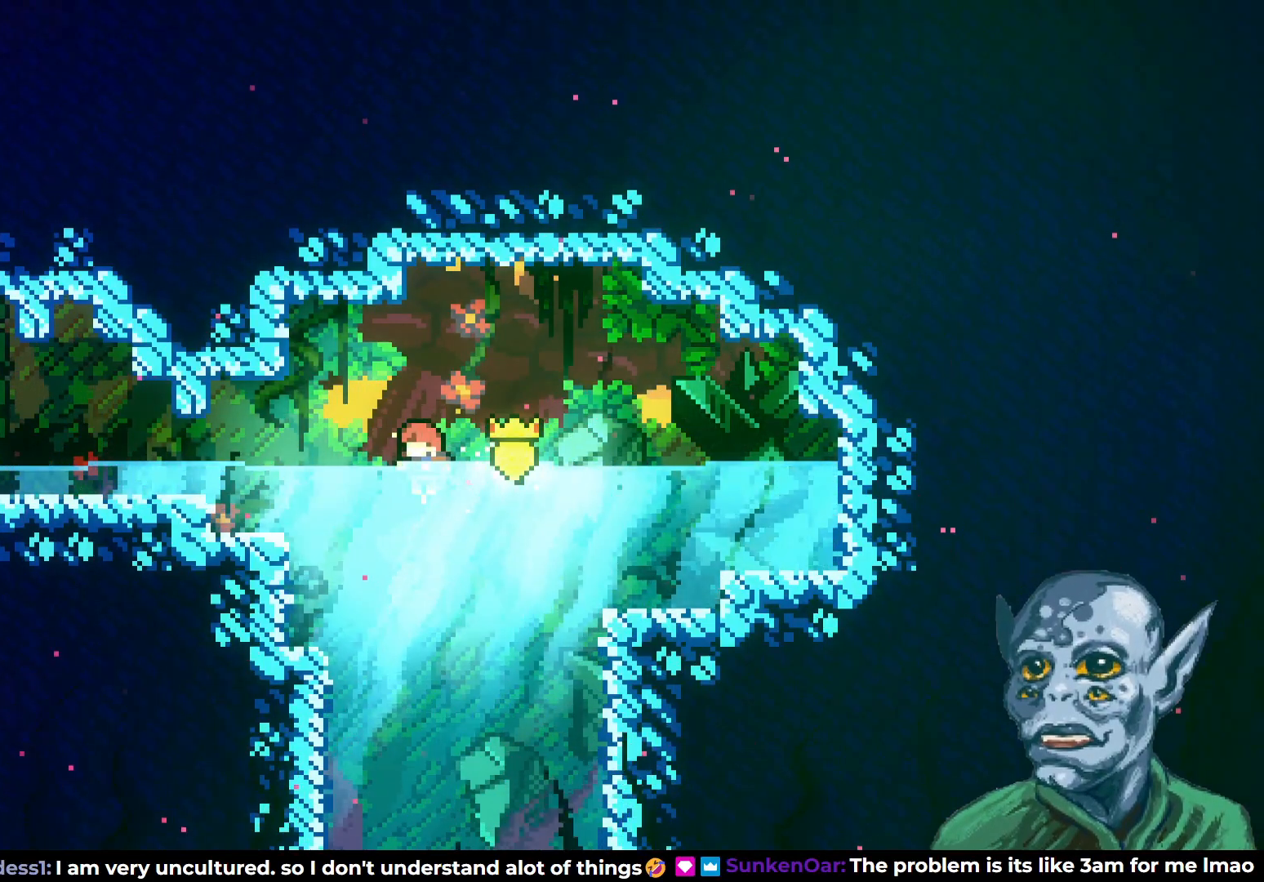
{"buttons": [], "left_stick": "center", "right_stick": "center", "events": [[83, "DPAD_RIGHT", "down"], [217, "DPAD_RIGHT", "up"]]}